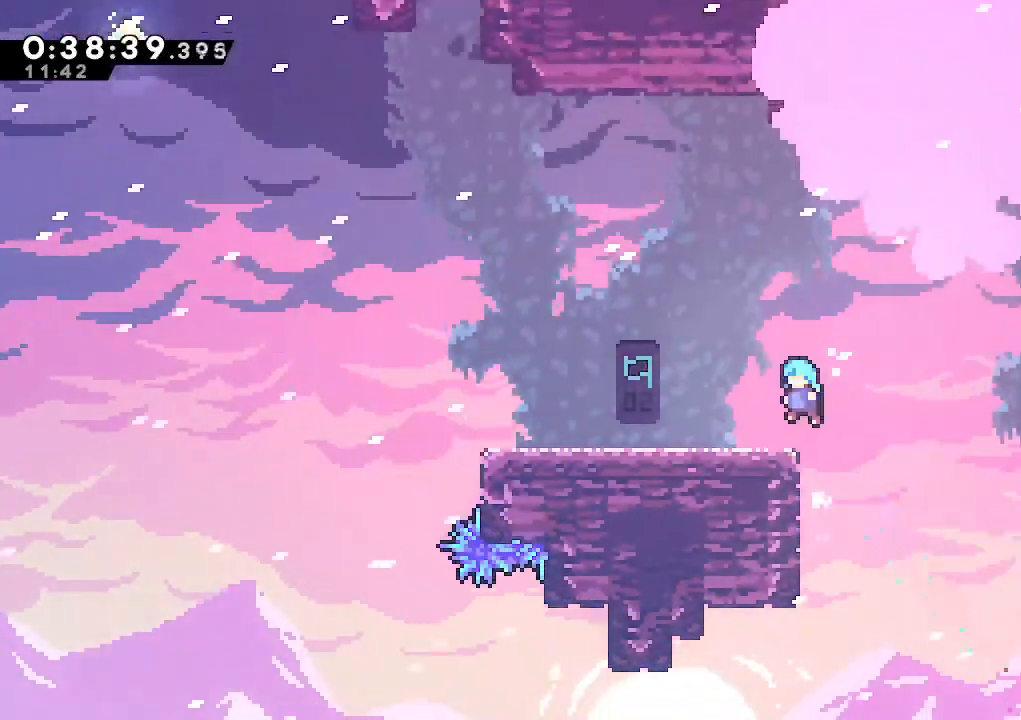
Gameplay with keyboard; each line is a JSON object with the keys held at the frame after it. "events" lists presses ("down") and releases ("up") of "climb", "dash", "down", "jump", "jump2", "left", "pause", "right", "talk" and "up" between this image and that frame as [ms after this image, input, new state], when the widget could be followed in between. No other keys are recorded. Mouse input is not recorded. Key names are as the overlay labels them; some are game actions (e.g. jump) rather than physical keys.
{"keys": ["jump", "left"], "events": [[17, "up", "up"], [67, "climb", "up"], [67, "jump", "up"], [250, "dash", "down"], [400, "dash", "up"], [433, "jump", "down"]]}
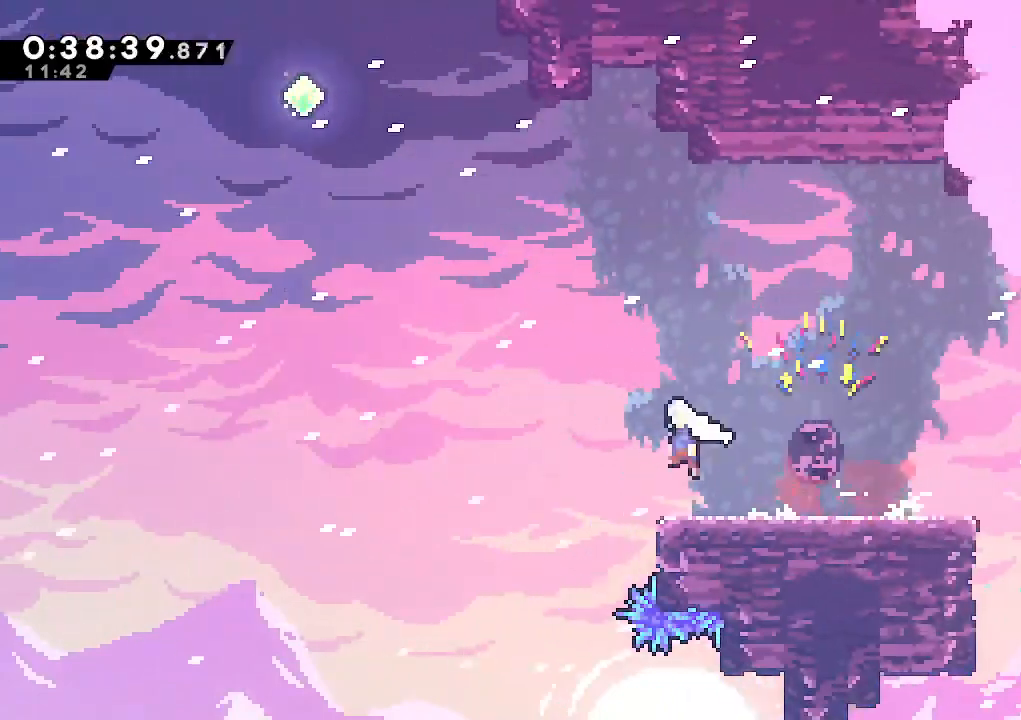
{"keys": ["left", "up"], "events": [[183, "up", "down"], [217, "dash", "down"], [217, "jump", "up"], [417, "dash", "up"]]}
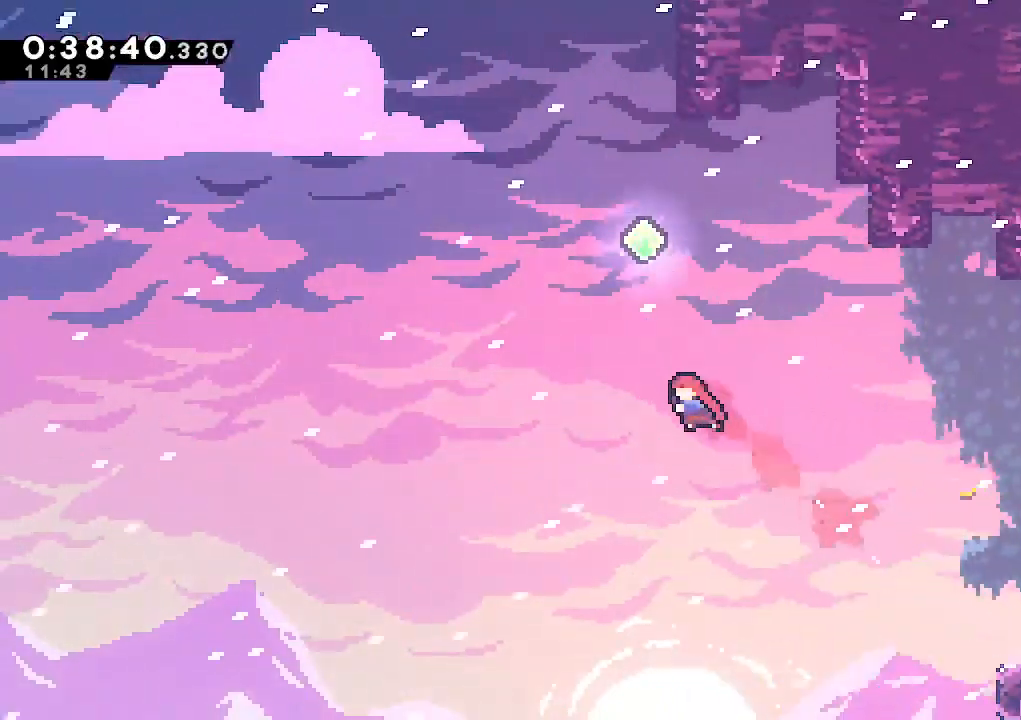
{"keys": ["dash", "up"], "events": [[50, "left", "up"], [100, "dash", "down"], [283, "dash", "up"], [467, "dash", "down"]]}
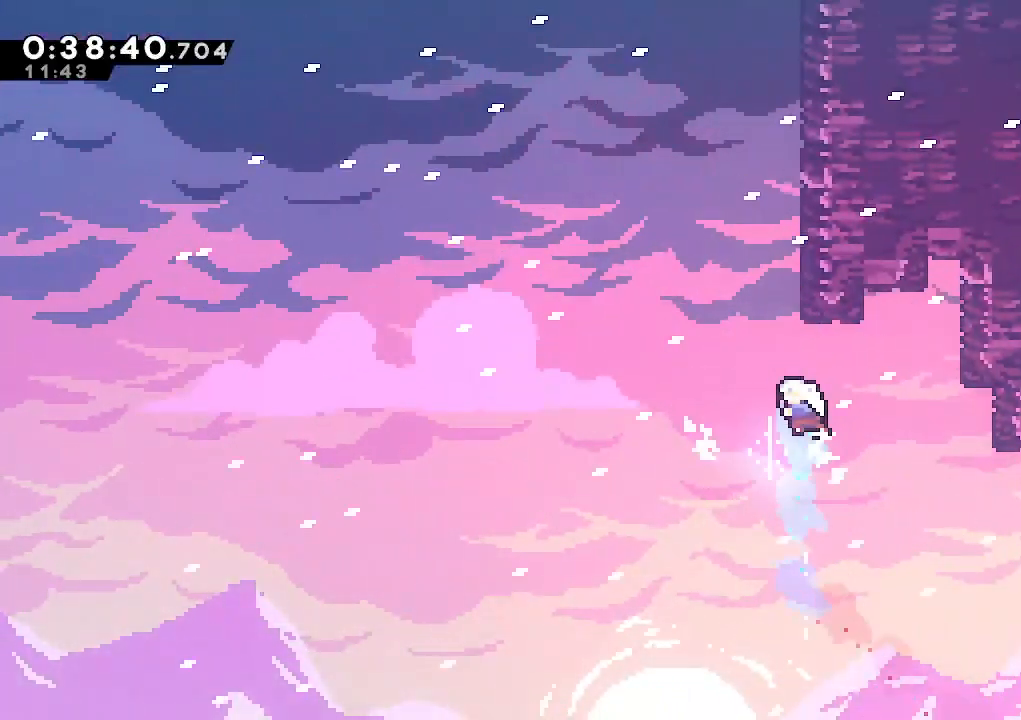
{"keys": ["jump", "up"], "events": [[167, "dash", "up"], [250, "jump", "down"]]}
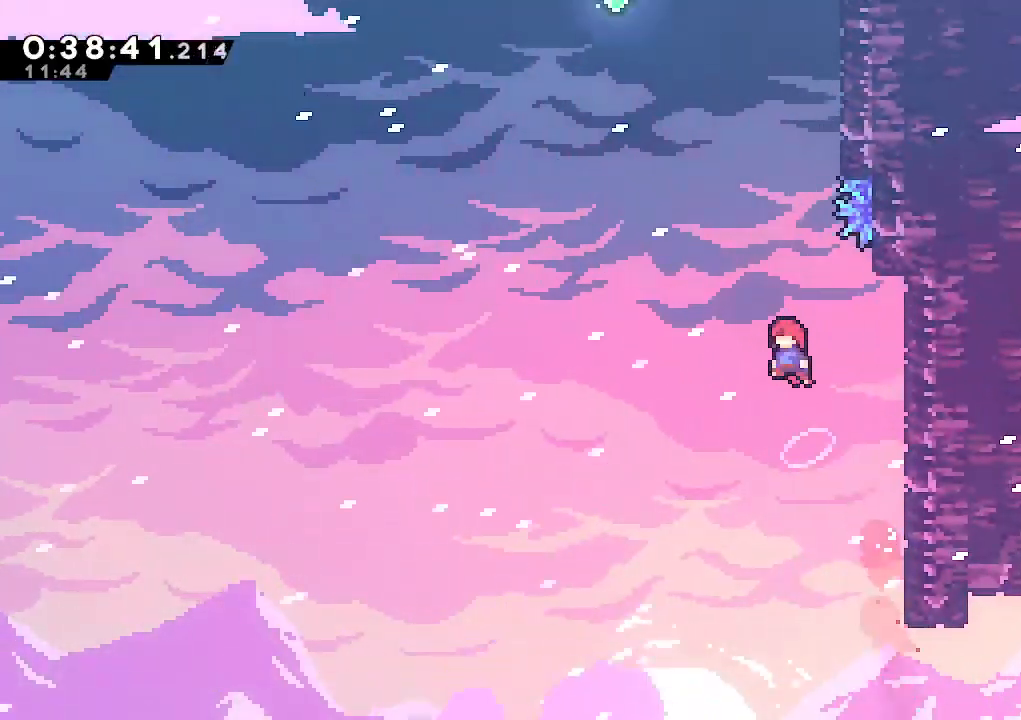
{"keys": ["climb", "jump", "right", "up"], "events": [[133, "dash", "down"], [183, "jump", "up"], [267, "climb", "down"], [317, "right", "down"], [367, "dash", "up"], [500, "jump", "down"]]}
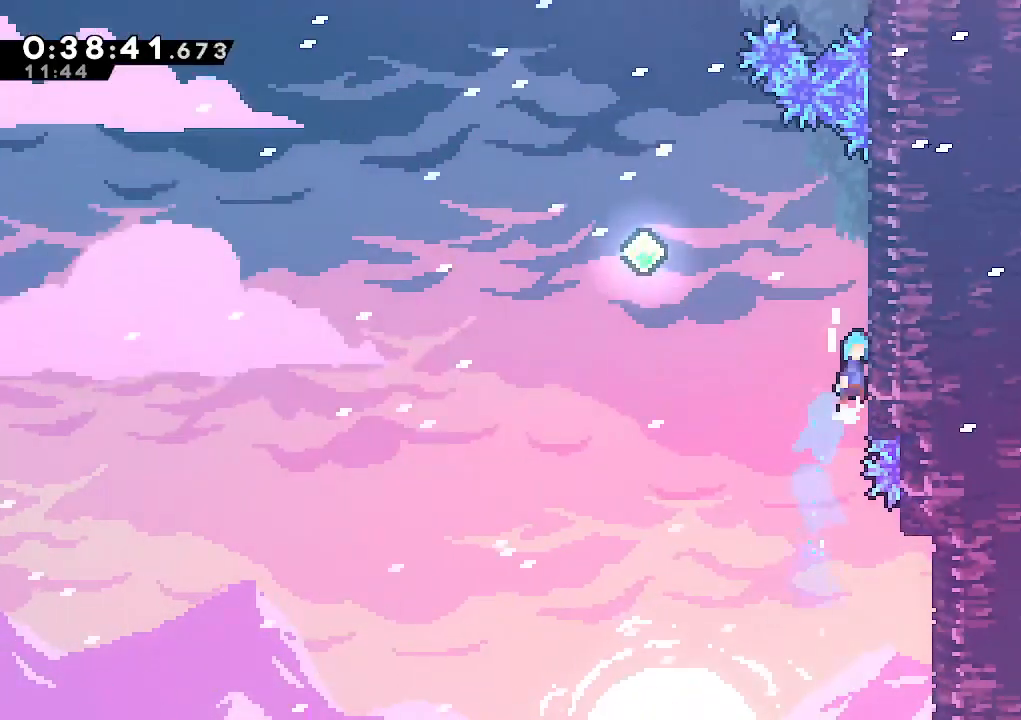
{"keys": ["climb", "jump", "left"], "events": [[100, "jump", "up"], [150, "jump", "down"], [233, "jump", "up"], [333, "left", "down"], [383, "right", "up"], [383, "up", "up"], [433, "jump", "down"]]}
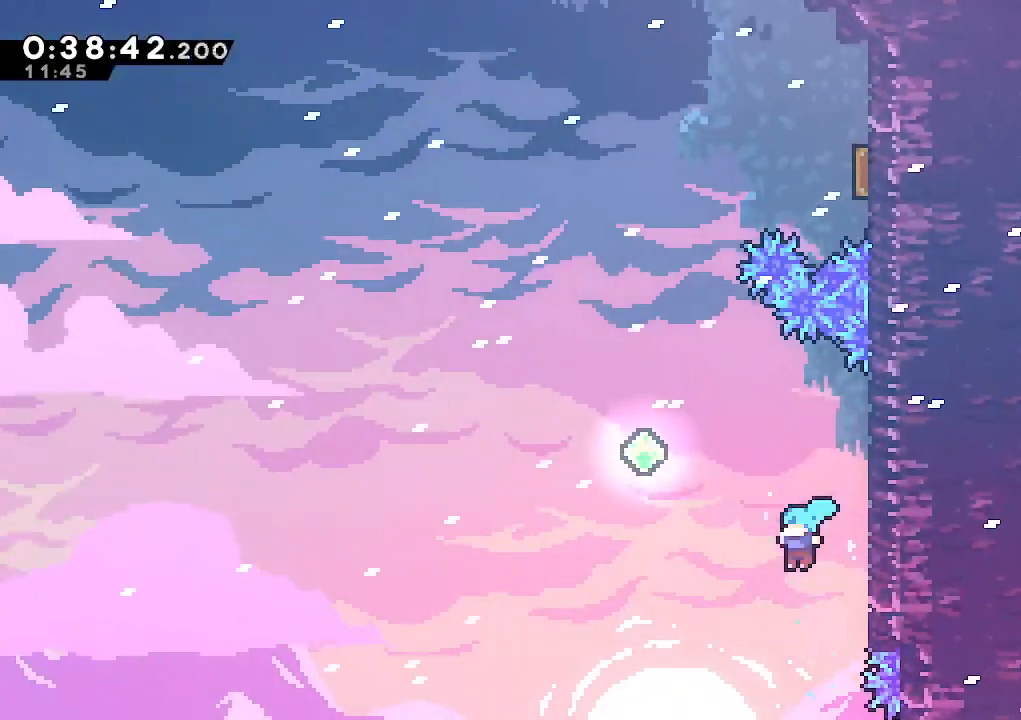
{"keys": [], "events": [[250, "jump", "up"], [250, "left", "up"], [300, "right", "down"], [350, "climb", "up"], [350, "right", "up"]]}
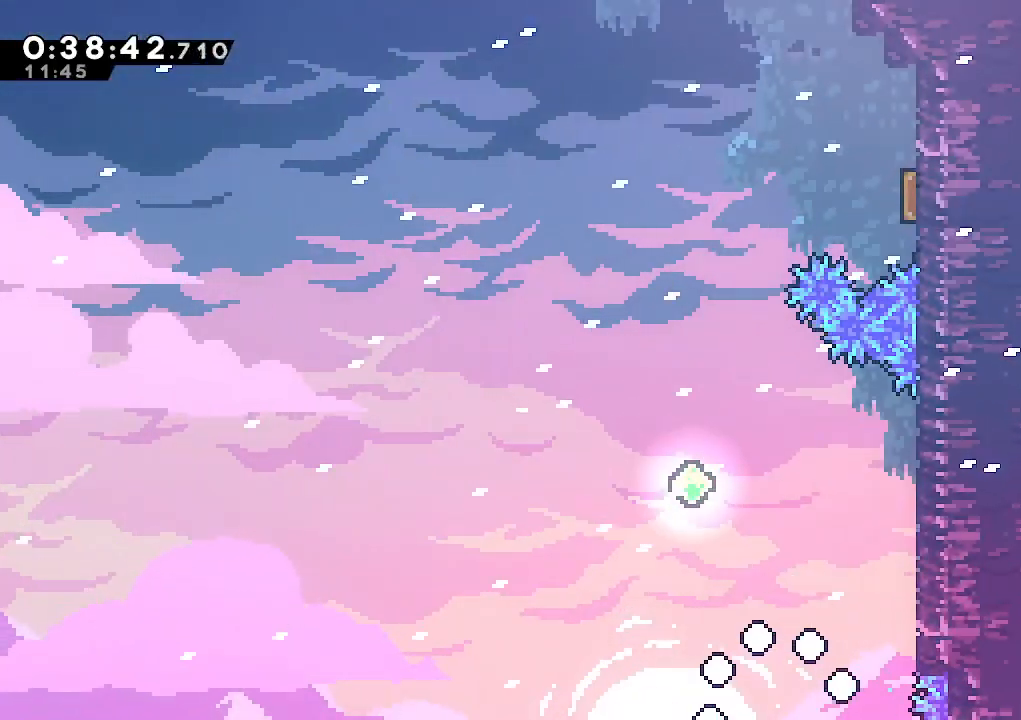
{"keys": [], "events": [[83, "jump", "down"], [183, "jump", "up"], [217, "jump", "down"], [367, "jump", "up"]]}
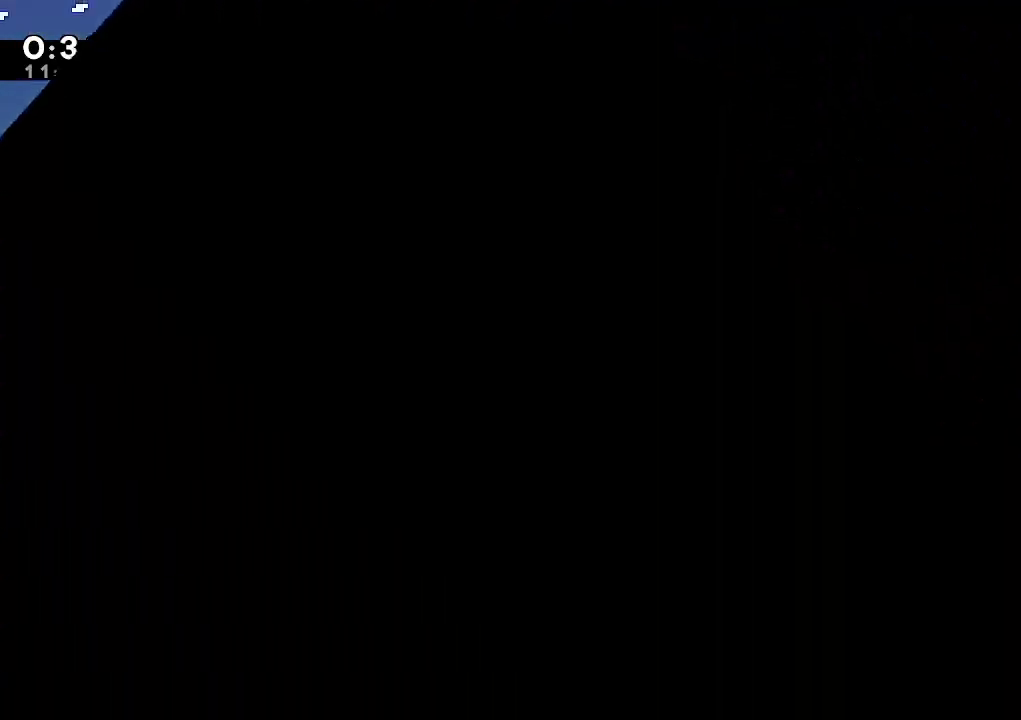
{"keys": [], "events": []}
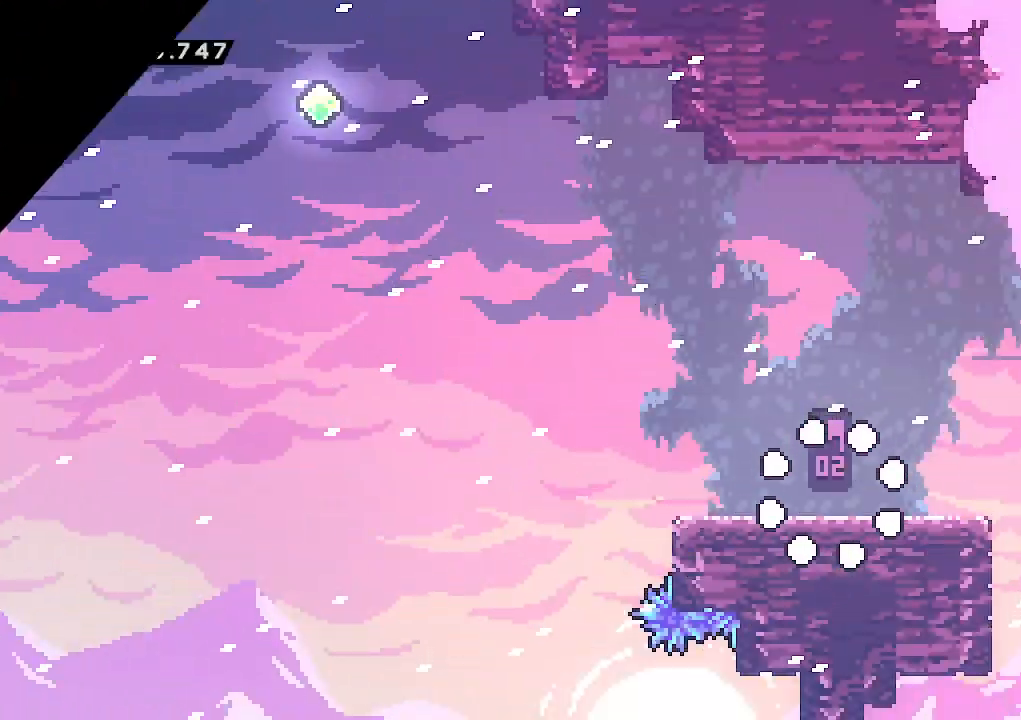
{"keys": ["jump", "left"], "events": [[250, "dash", "down"], [300, "left", "down"], [433, "dash", "up"], [433, "jump", "down"]]}
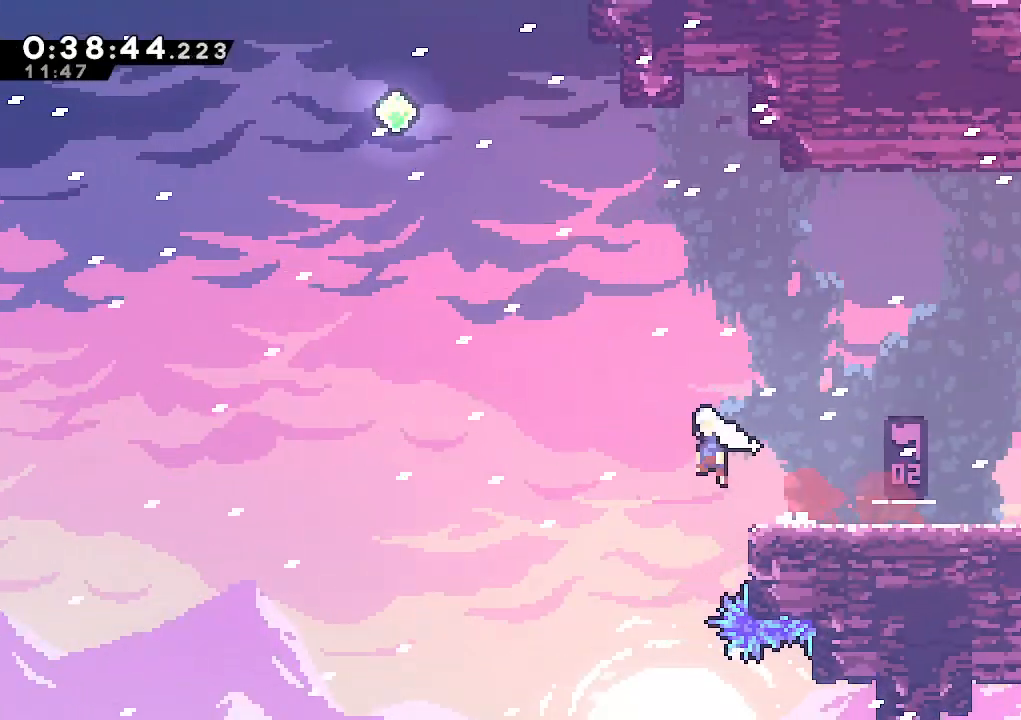
{"keys": ["dash", "up"], "events": [[83, "up", "down"], [183, "dash", "down"], [183, "jump", "up"], [367, "dash", "up"], [500, "dash", "down"], [500, "left", "up"]]}
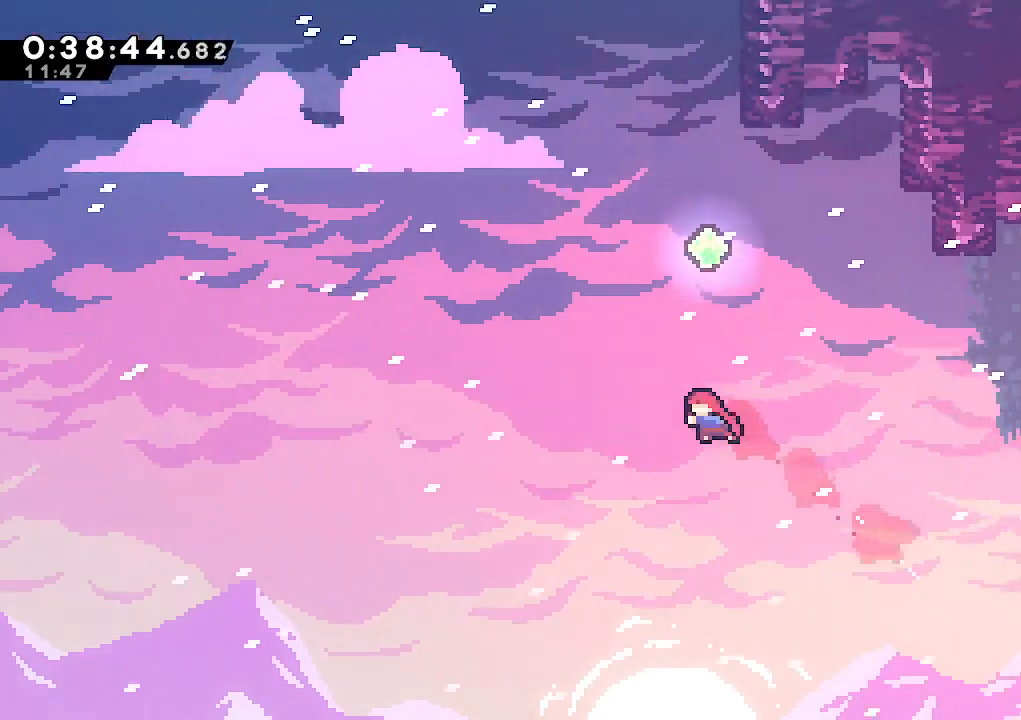
{"keys": ["dash", "up"], "events": [[233, "dash", "up"], [283, "right", "down"], [383, "right", "up"], [467, "dash", "down"]]}
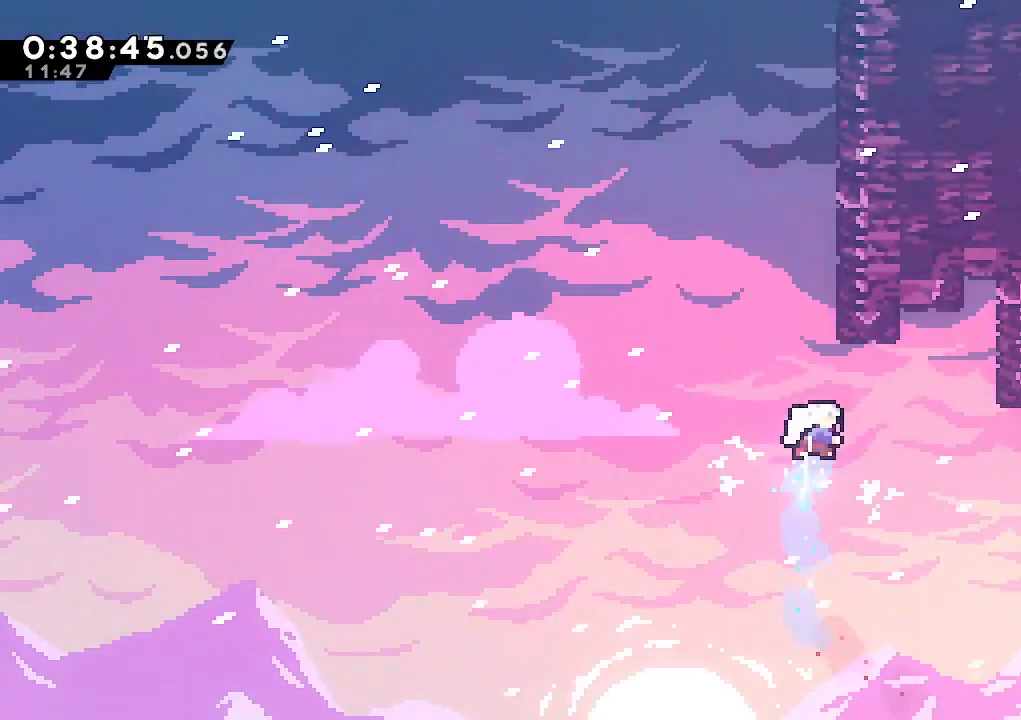
{"keys": ["climb", "right", "up"], "events": [[117, "dash", "up"], [217, "climb", "down"], [217, "jump", "down"], [250, "right", "down"], [400, "jump", "up"]]}
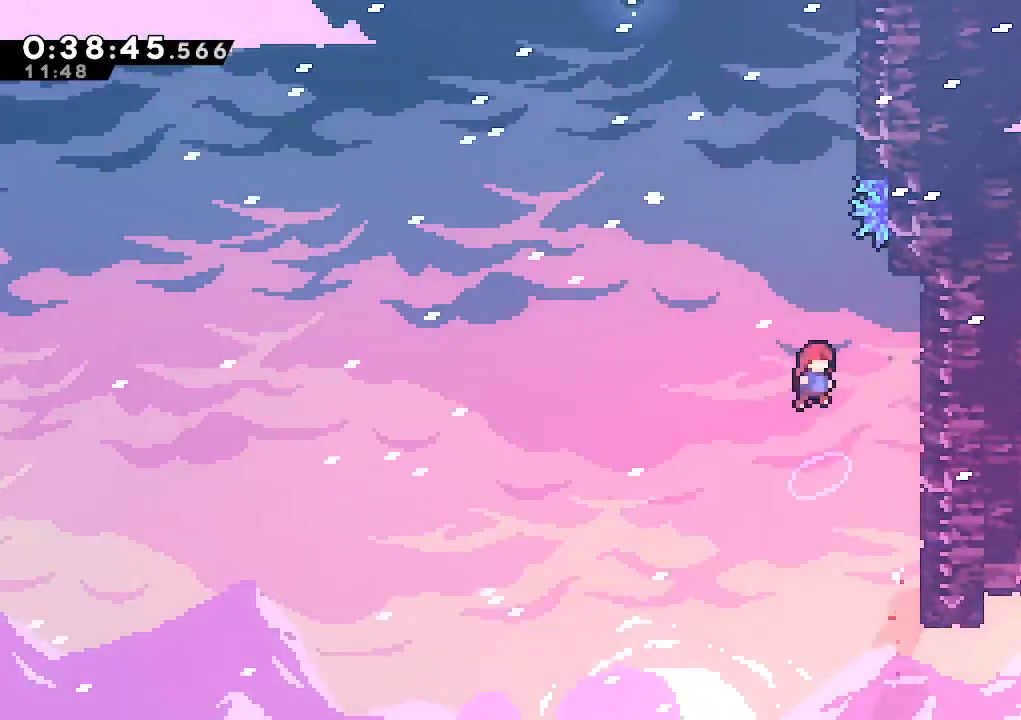
{"keys": ["climb", "right", "up"], "events": []}
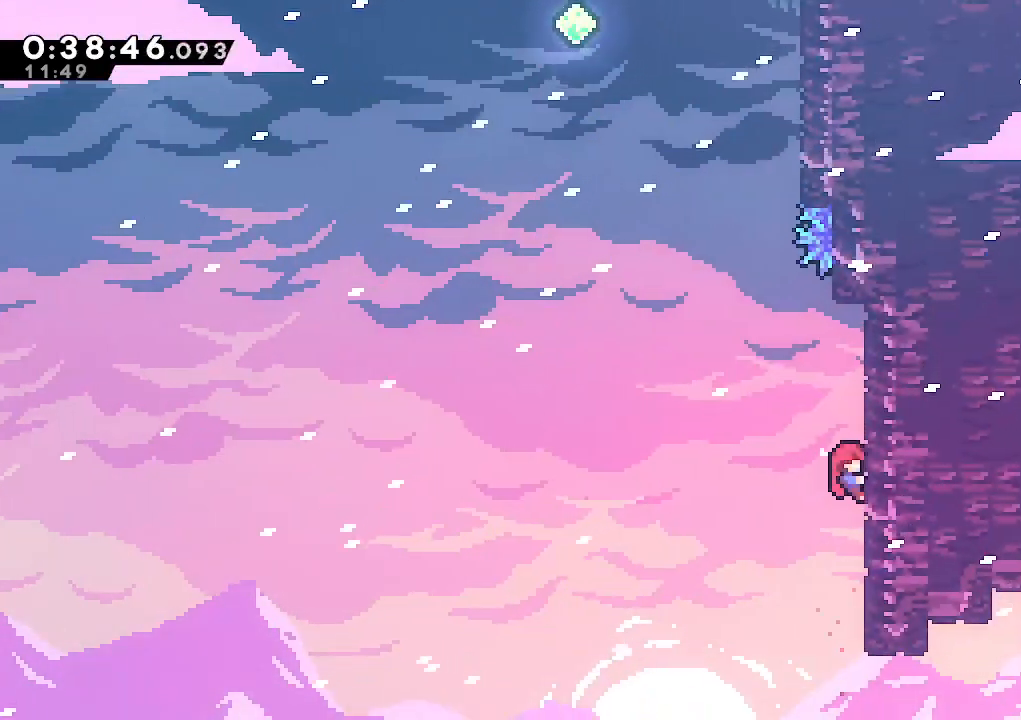
{"keys": ["climb", "dash", "jump", "up"], "events": [[50, "right", "up"], [183, "left", "down"], [233, "jump", "down"], [233, "up", "up"], [433, "left", "up"], [433, "up", "down"], [467, "dash", "down"]]}
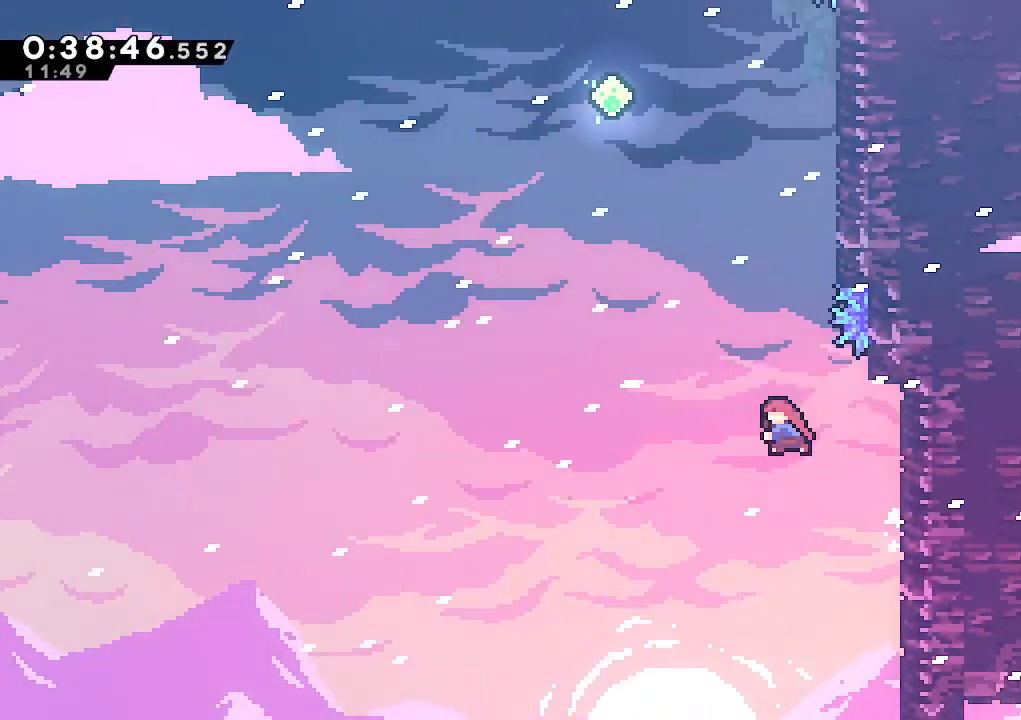
{"keys": ["climb", "right", "up"], "events": [[17, "jump", "up"], [167, "right", "down"], [217, "dash", "up"], [350, "jump", "down"], [483, "jump", "up"]]}
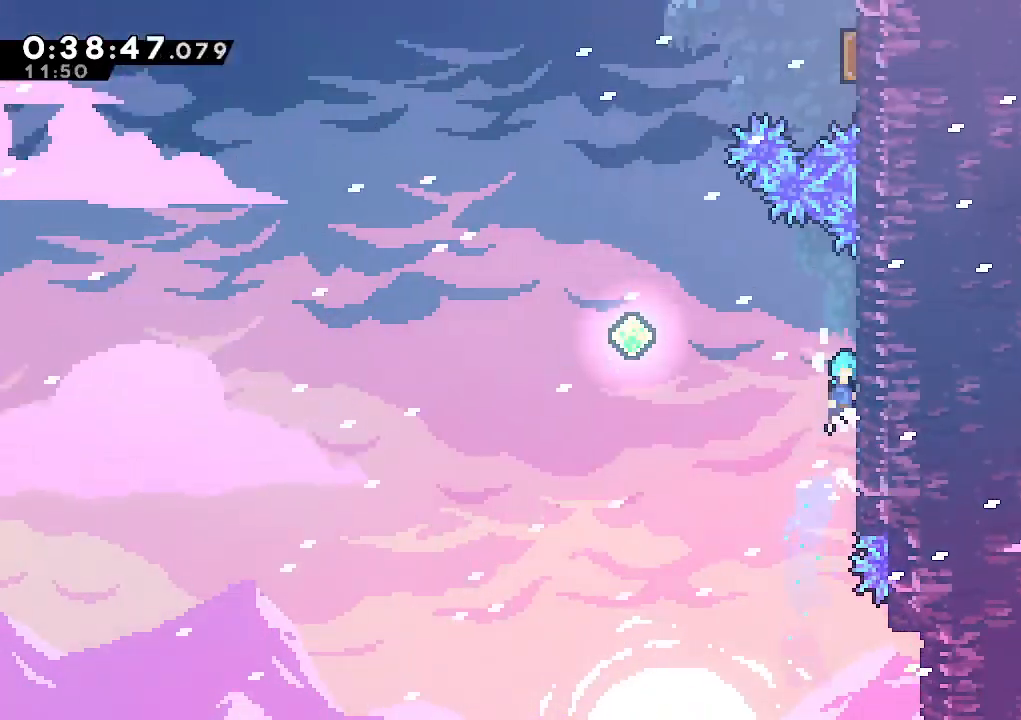
{"keys": ["jump", "left"], "events": [[33, "jump", "down"], [133, "jump", "up"], [267, "left", "down"], [317, "jump", "down"], [317, "up", "up"], [367, "right", "up"], [417, "climb", "up"]]}
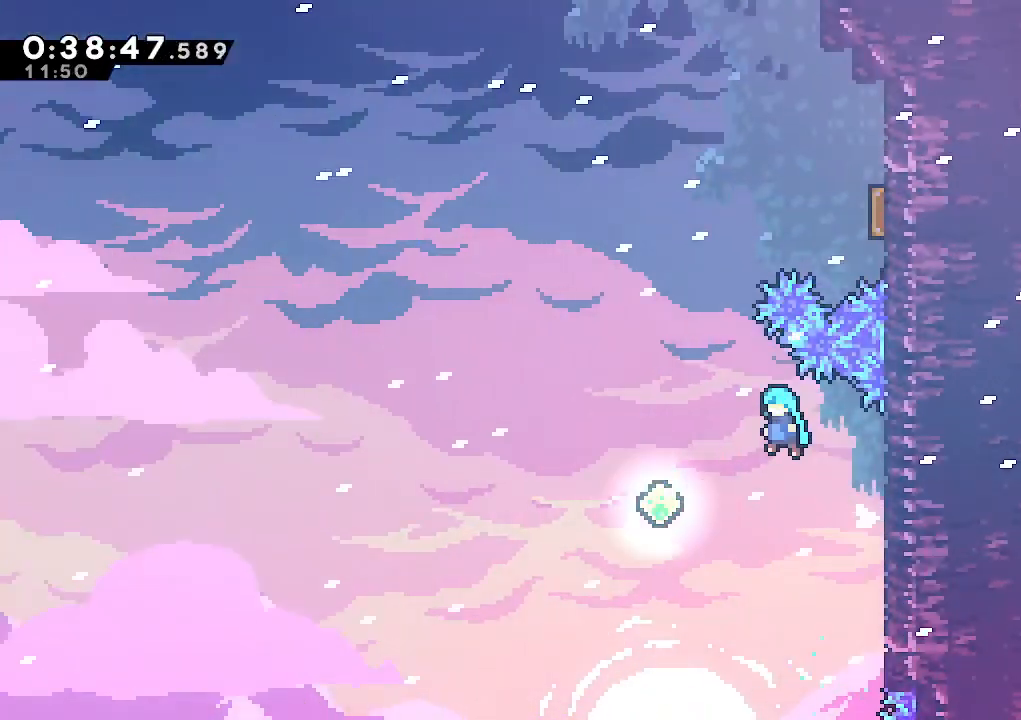
{"keys": ["dash", "up"], "events": [[183, "jump", "up"], [283, "up", "down"], [383, "dash", "down"], [383, "left", "up"]]}
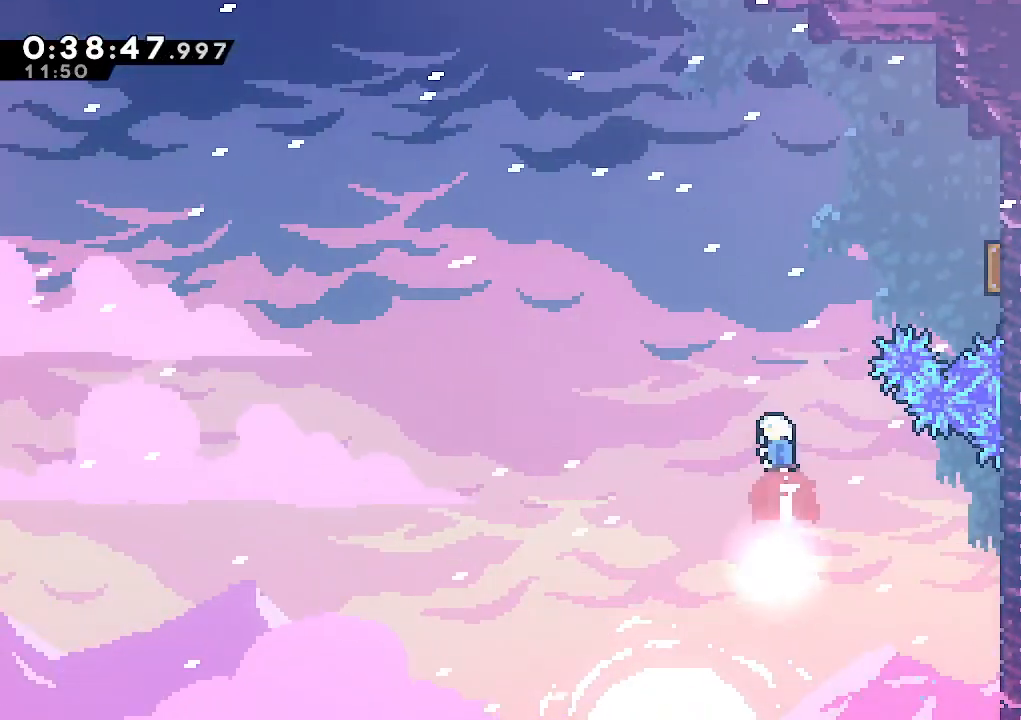
{"keys": ["right"], "events": [[17, "dash", "up"], [167, "dash", "down"], [167, "right", "down"], [300, "dash", "up"], [350, "up", "up"]]}
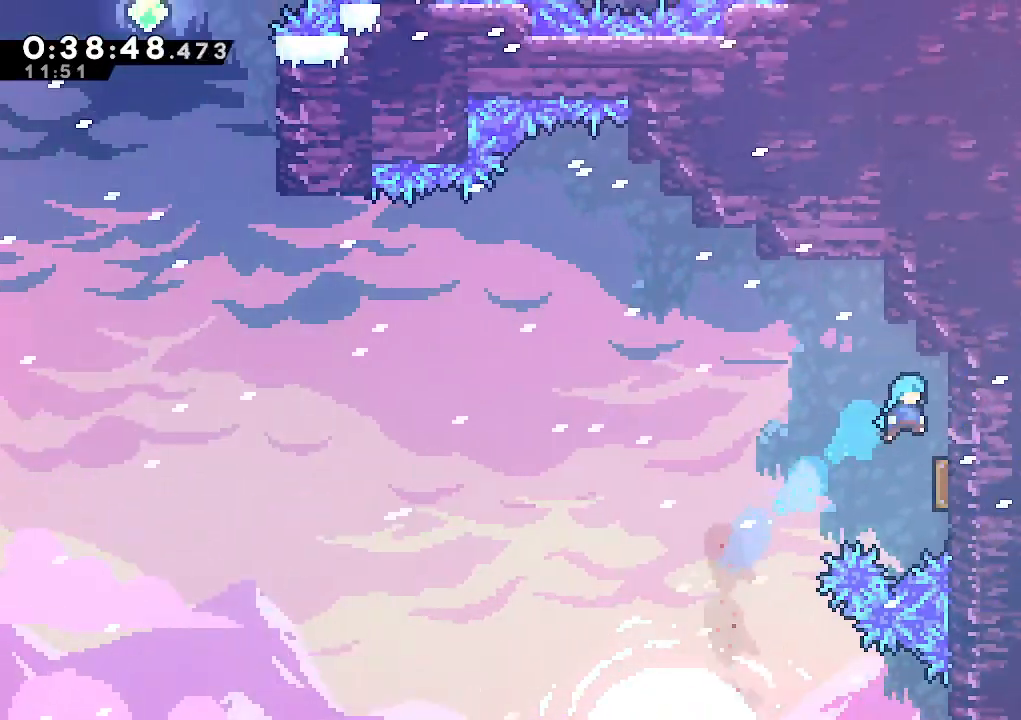
{"keys": ["left"], "events": [[267, "left", "down"], [267, "right", "up"]]}
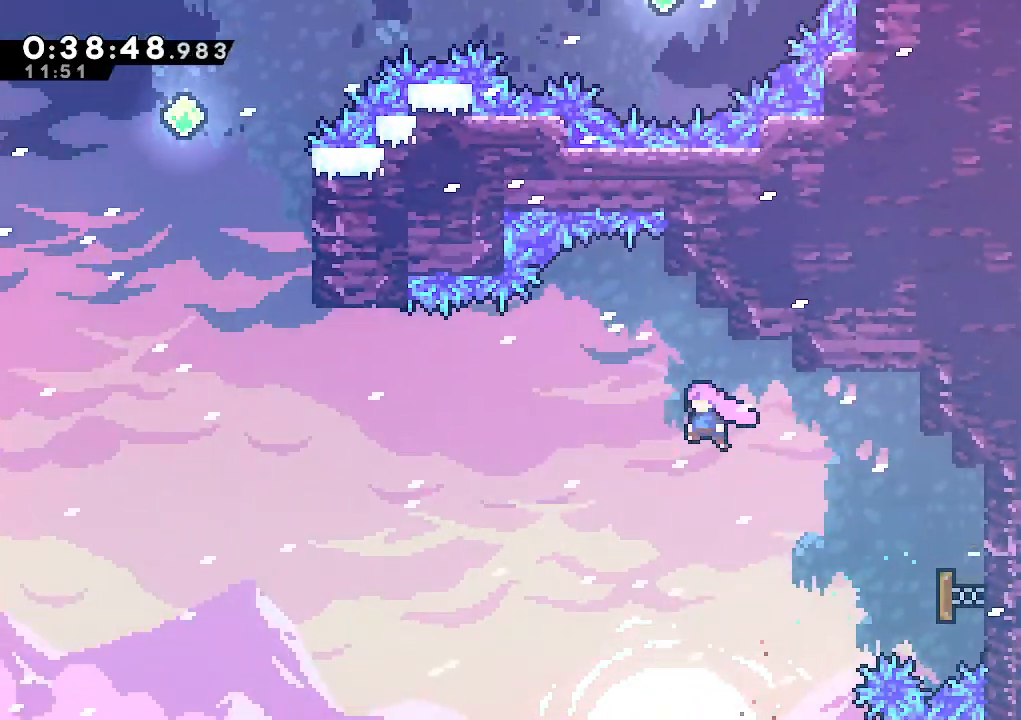
{"keys": ["left"], "events": [[283, "up", "down"], [383, "dash", "down"], [467, "dash", "up"], [467, "up", "up"]]}
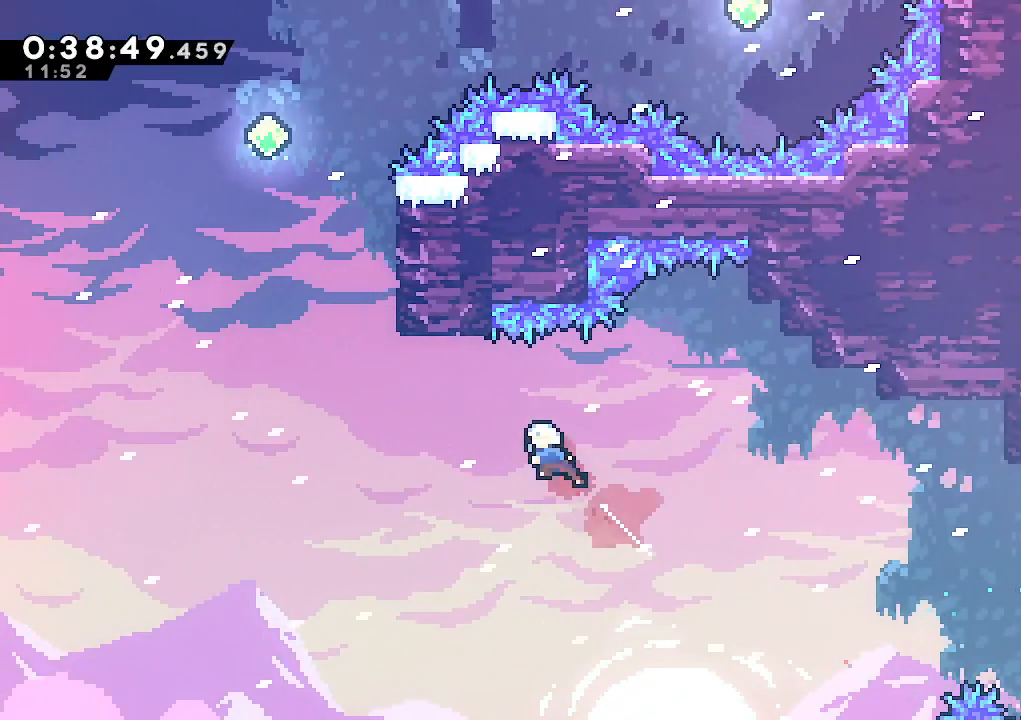
{"keys": ["dash", "up"], "events": [[350, "up", "down"], [483, "dash", "down"], [483, "left", "up"]]}
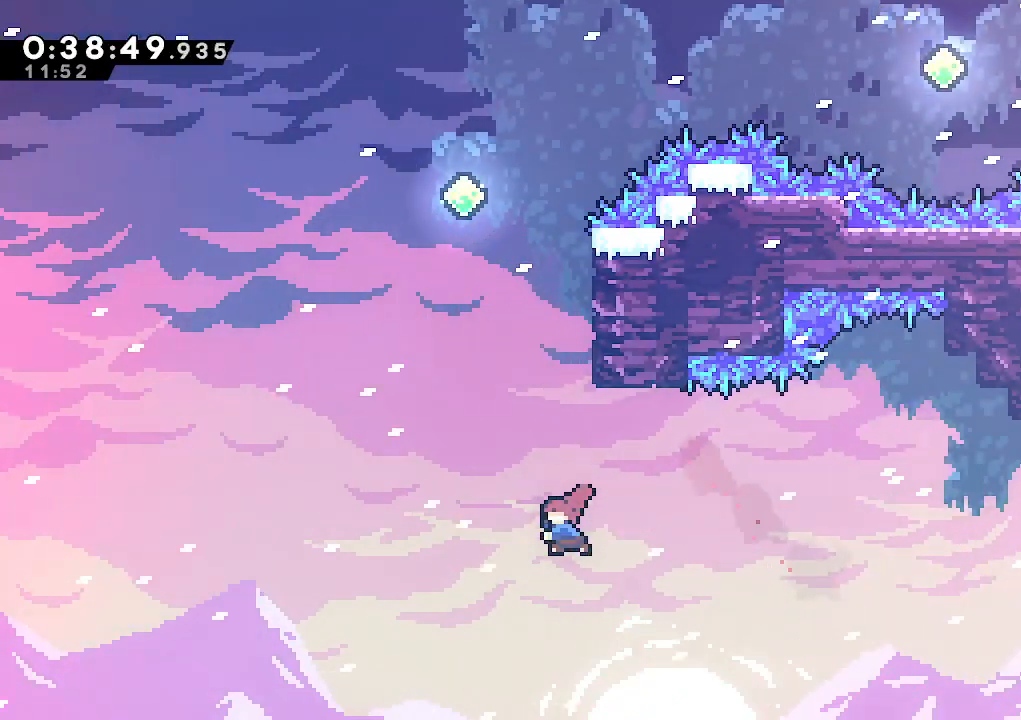
{"keys": ["jump", "right", "up"], "events": [[167, "dash", "up"], [217, "jump", "down"], [367, "right", "down"]]}
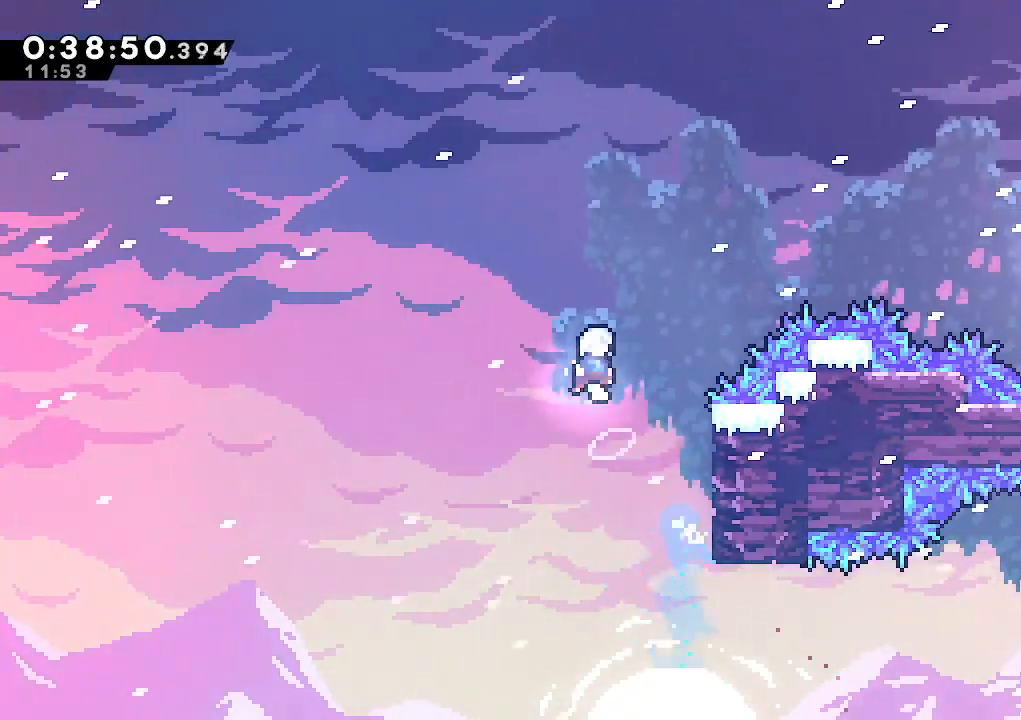
{"keys": ["right"], "events": [[50, "jump", "up"], [100, "dash", "down"], [283, "dash", "up"], [383, "up", "up"]]}
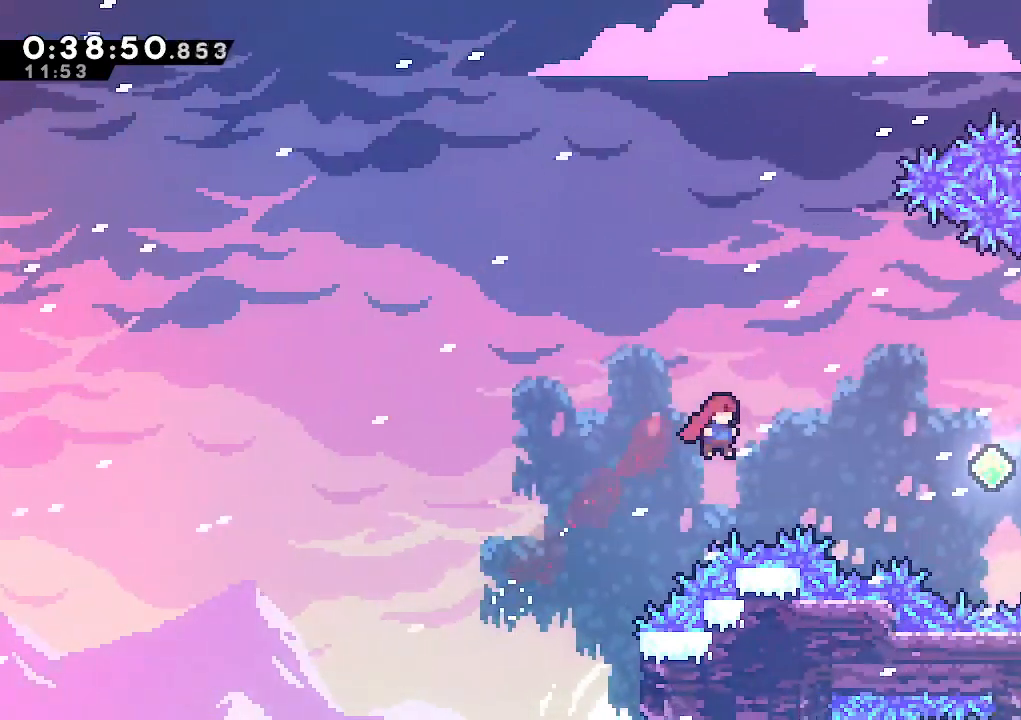
{"keys": [], "events": [[117, "up", "down"], [167, "dash", "down"], [250, "dash", "up"], [250, "up", "up"], [400, "right", "up"]]}
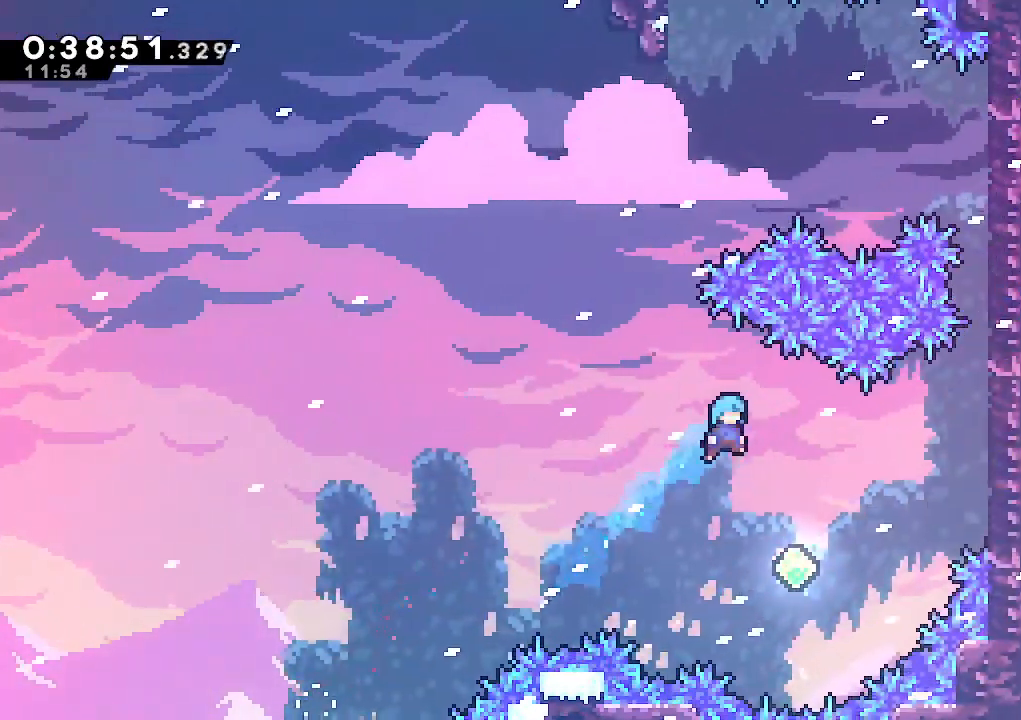
{"keys": ["climb", "dash", "right", "up"], "events": [[133, "right", "down"], [417, "climb", "down"], [417, "up", "down"], [450, "dash", "down"]]}
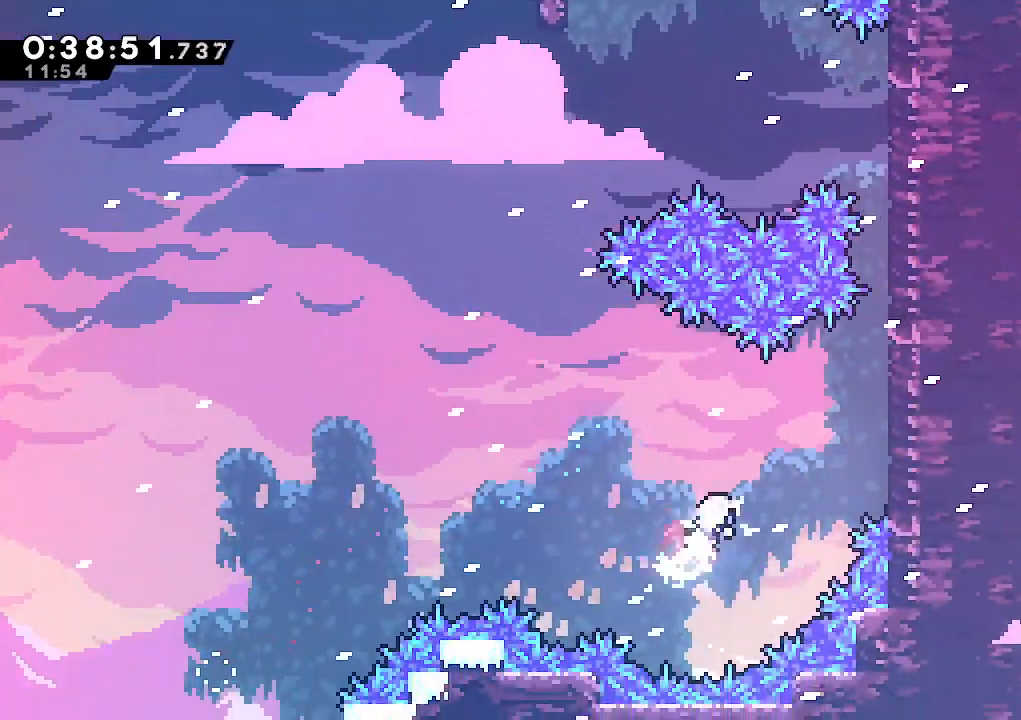
{"keys": ["climb", "right", "up"], "events": [[150, "dash", "up"], [333, "jump", "down"], [467, "jump", "up"]]}
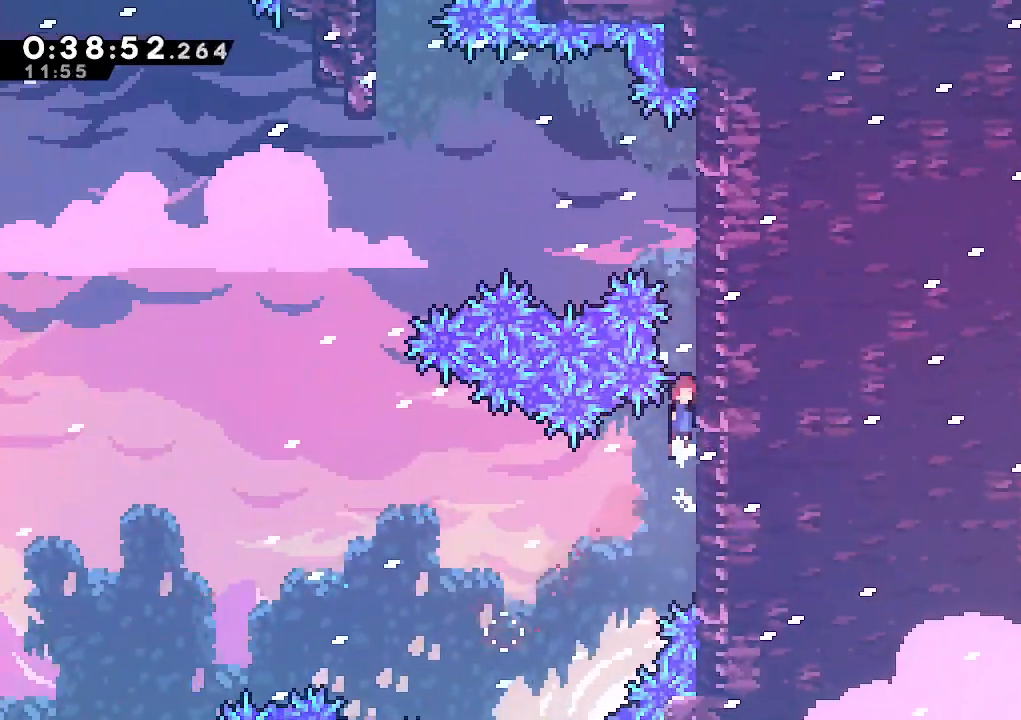
{"keys": ["climb", "up"], "events": [[17, "jump", "down"], [167, "jump", "up"], [300, "right", "up"]]}
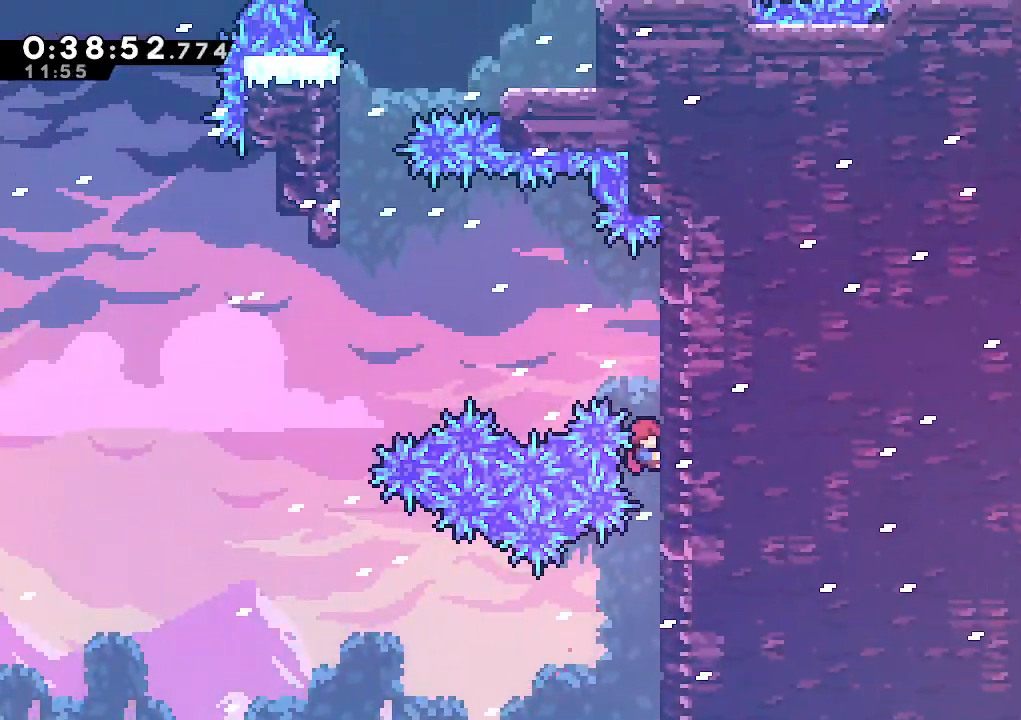
{"keys": ["jump", "left", "up"], "events": [[467, "left", "down"], [500, "climb", "up"], [500, "jump", "down"]]}
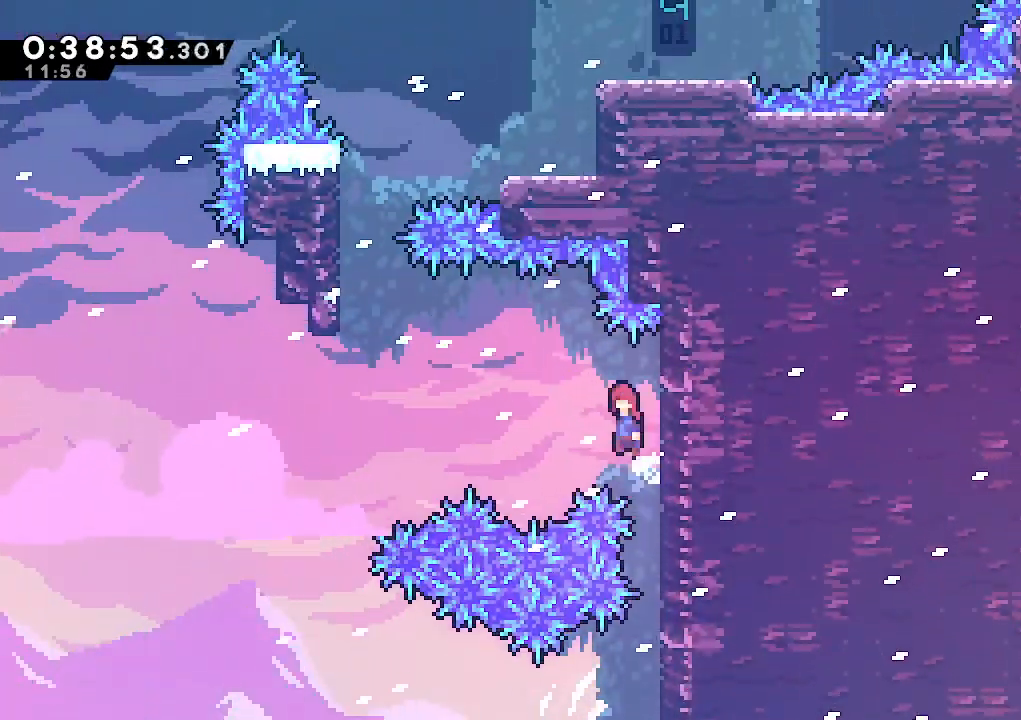
{"keys": ["climb", "dash", "left", "up"], "events": [[150, "up", "up"], [383, "climb", "down"], [383, "up", "down"], [433, "jump", "up"], [467, "dash", "down"]]}